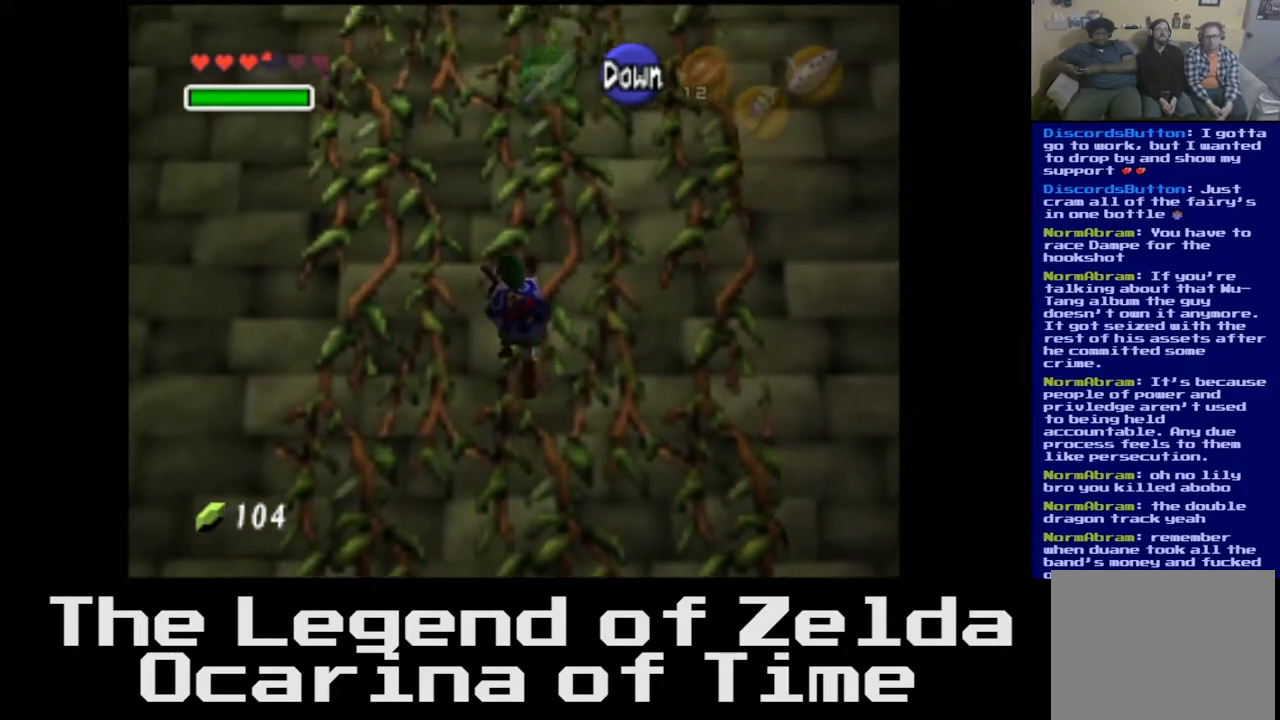
Gameplay with a controller (Xbox layout); each line is a JSON object with the inputs held at the frame after it. "events" lists button and stick changes between this image and that frame as [ms after this image, input, new state], when the widget could be followed in between.
{"buttons": [], "left_stick": "up", "right_stick": "center", "events": []}
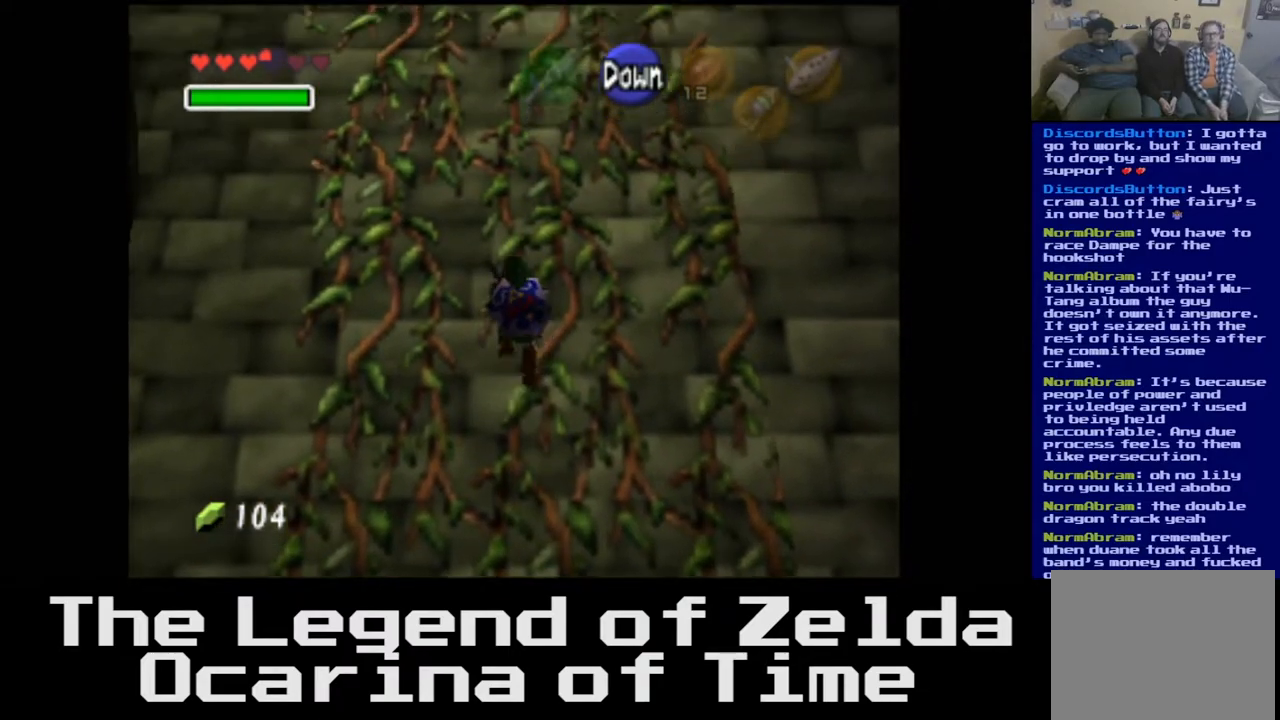
{"buttons": [], "left_stick": "up", "right_stick": "center", "events": []}
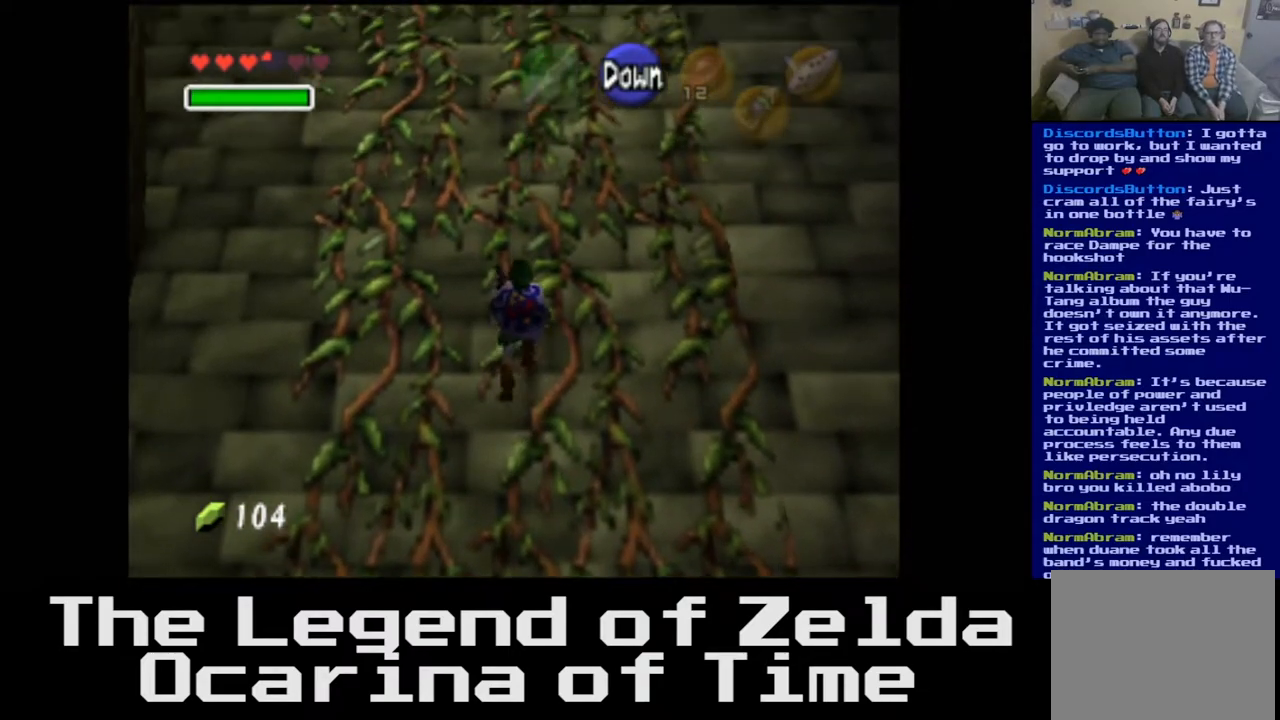
{"buttons": [], "left_stick": "up", "right_stick": "center", "events": []}
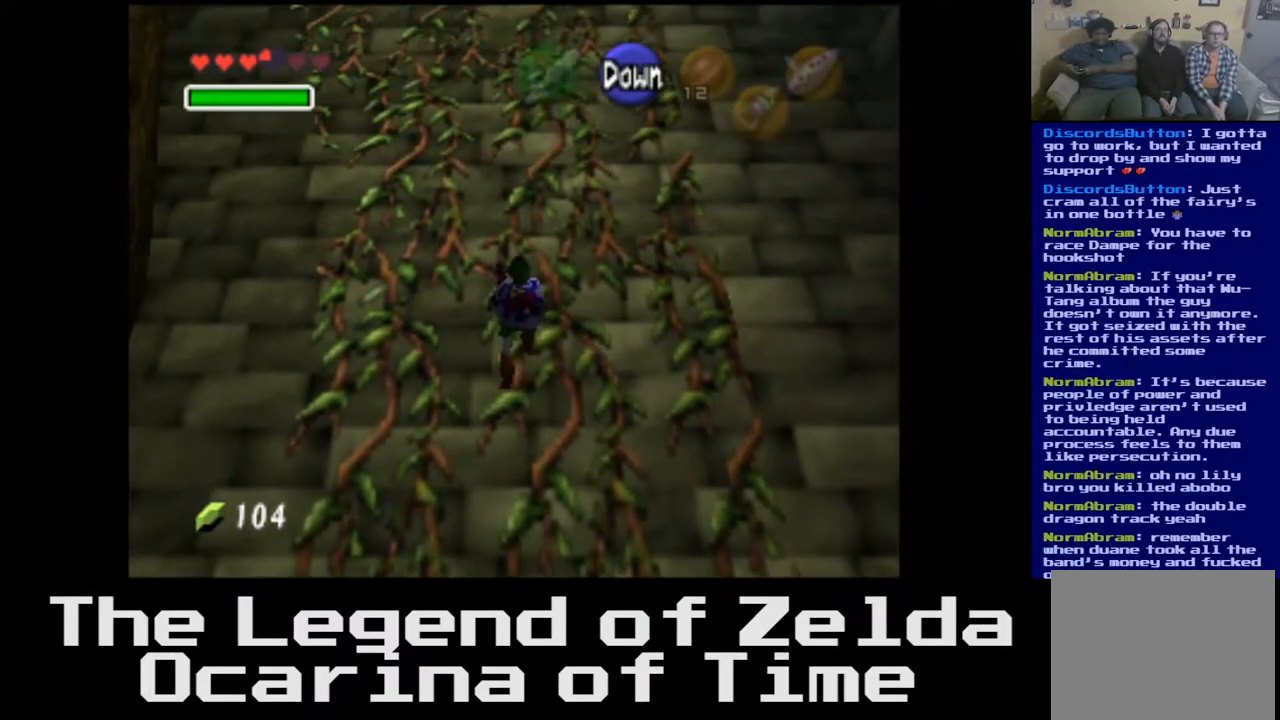
{"buttons": [], "left_stick": "up", "right_stick": "center", "events": []}
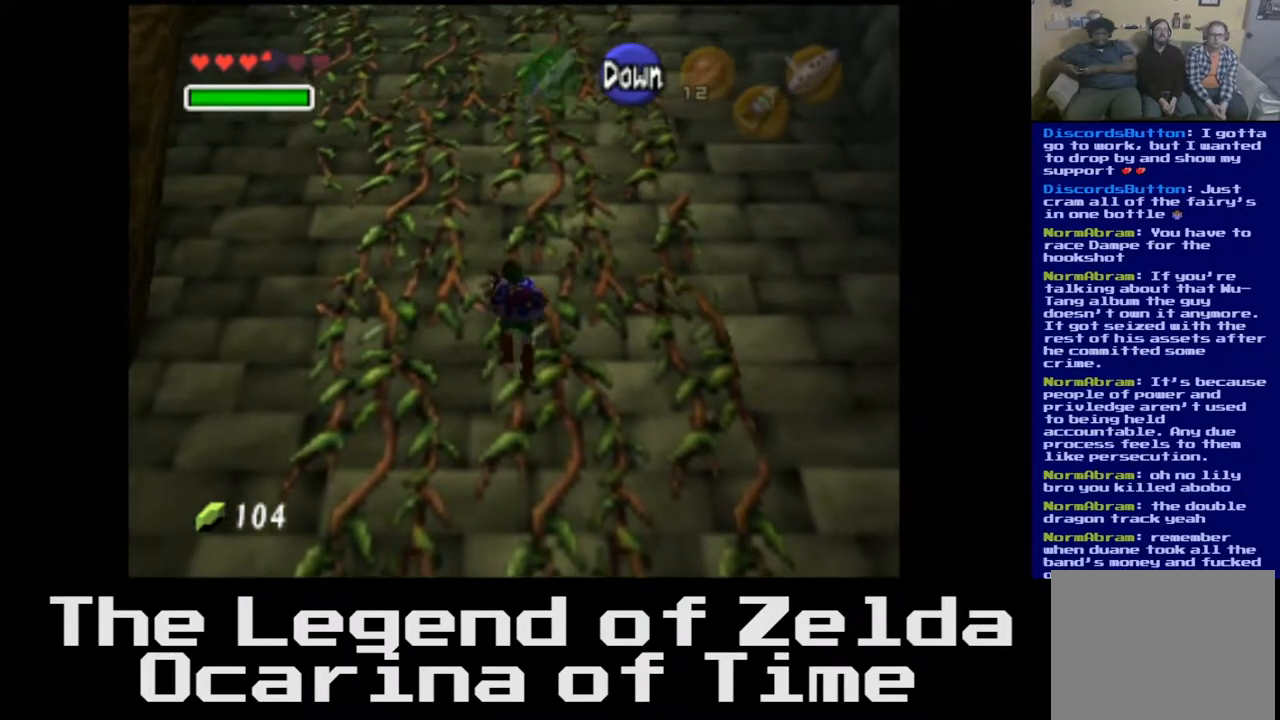
{"buttons": [], "left_stick": "up", "right_stick": "center", "events": []}
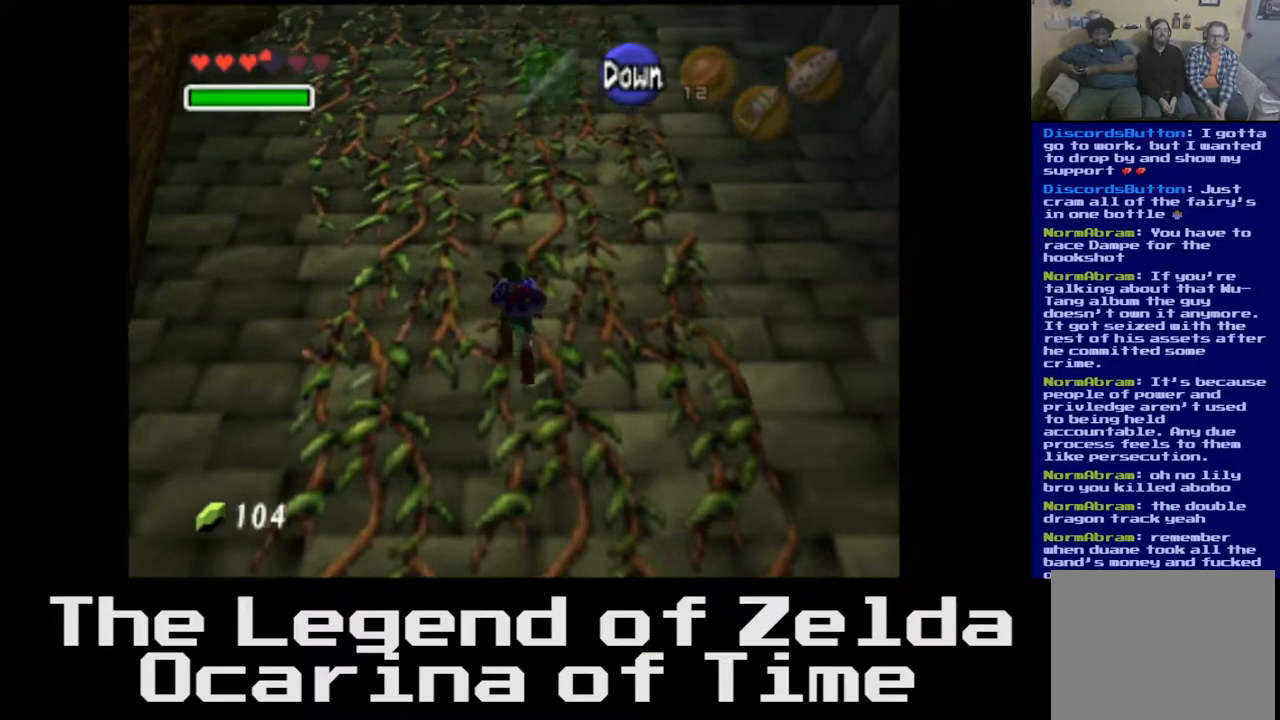
{"buttons": [], "left_stick": "up", "right_stick": "center", "events": []}
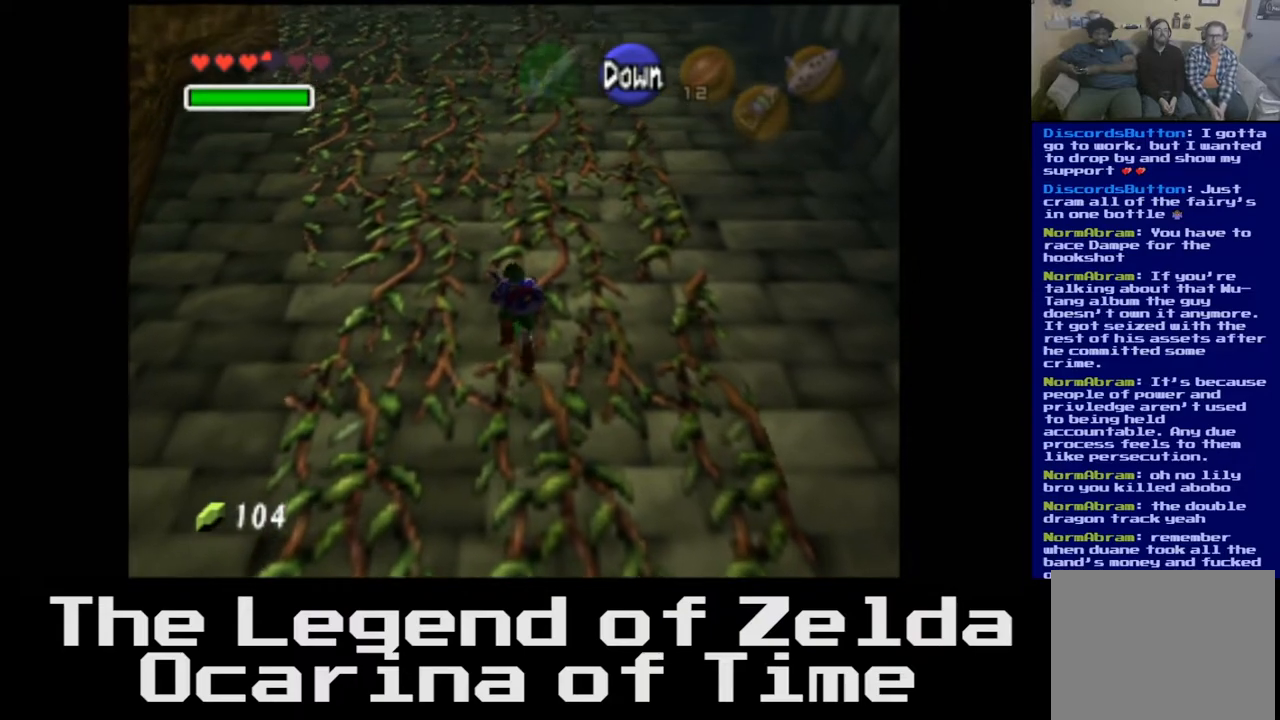
{"buttons": [], "left_stick": "up", "right_stick": "center", "events": []}
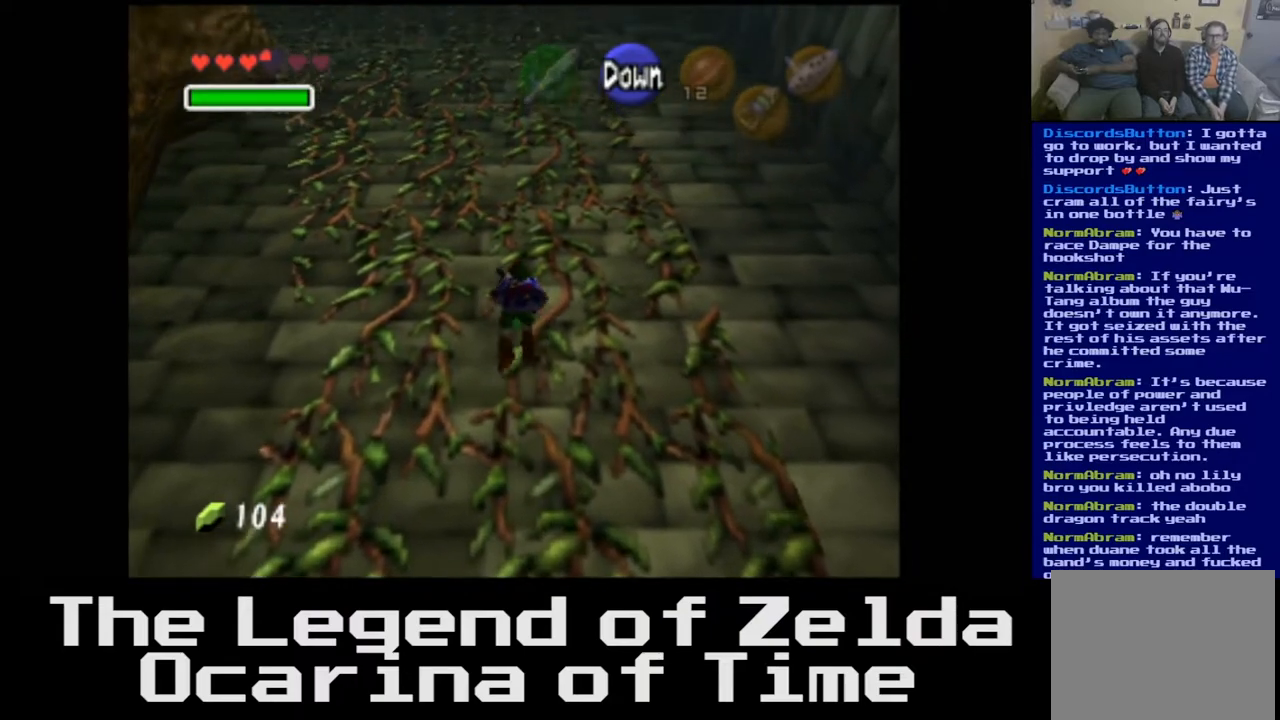
{"buttons": [], "left_stick": "up", "right_stick": "center", "events": []}
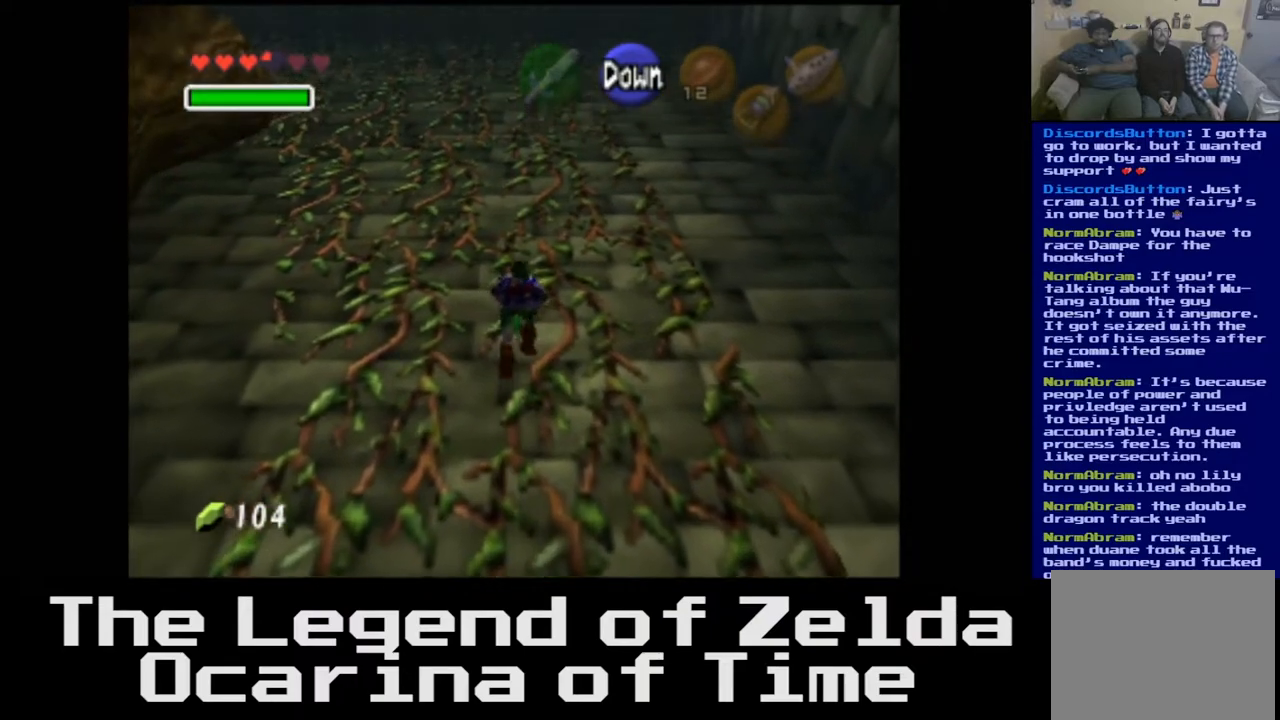
{"buttons": [], "left_stick": "up", "right_stick": "center", "events": []}
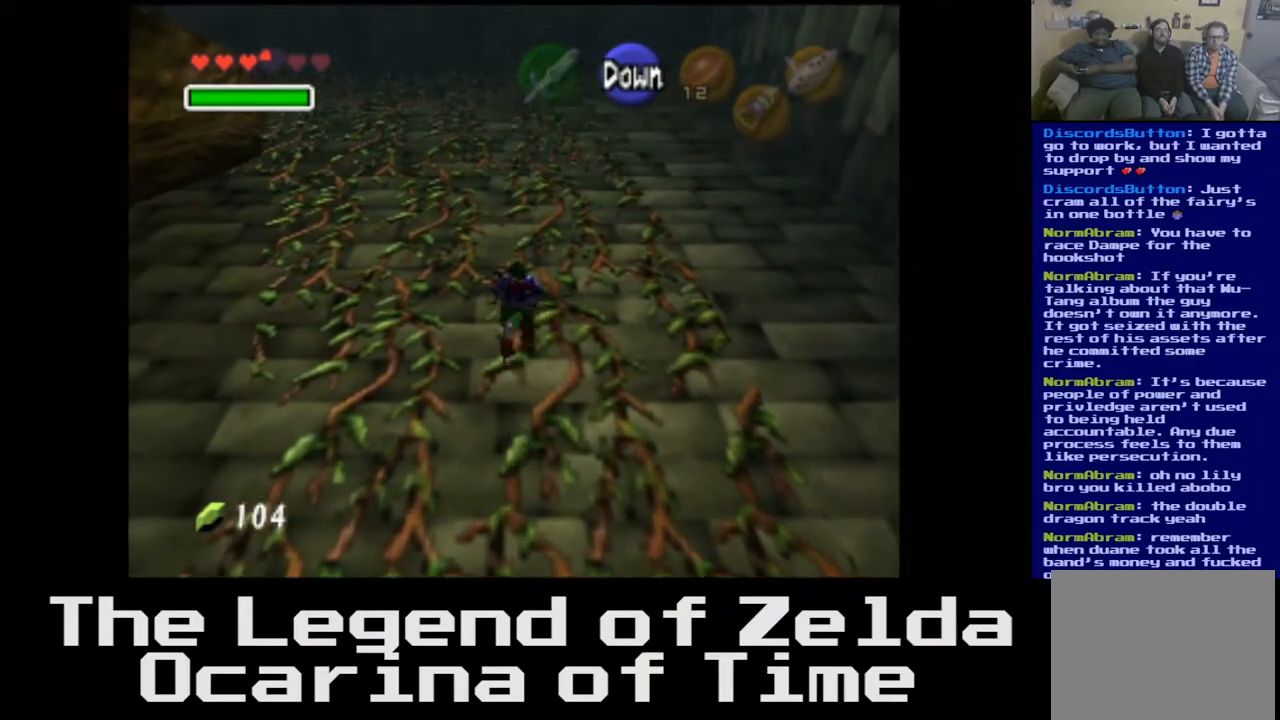
{"buttons": [], "left_stick": "up", "right_stick": "center", "events": []}
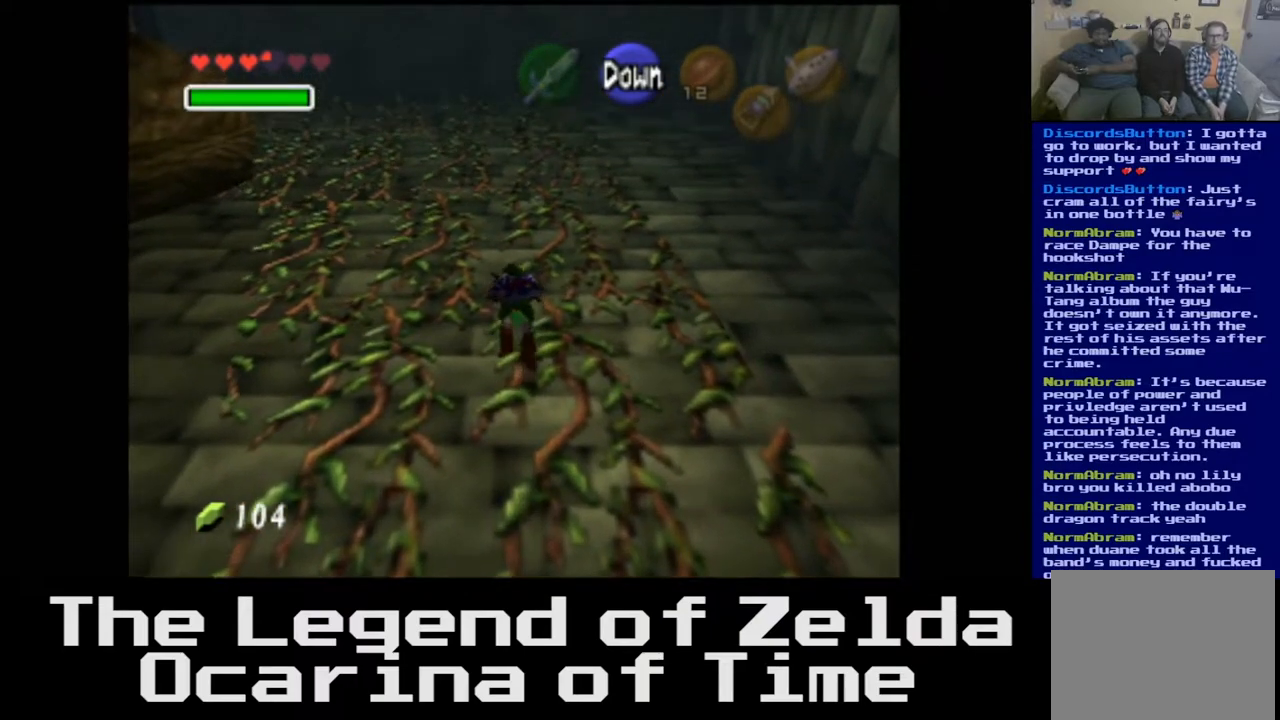
{"buttons": [], "left_stick": "up-left", "right_stick": "center", "events": [[33, "left_stick", "up-left"]]}
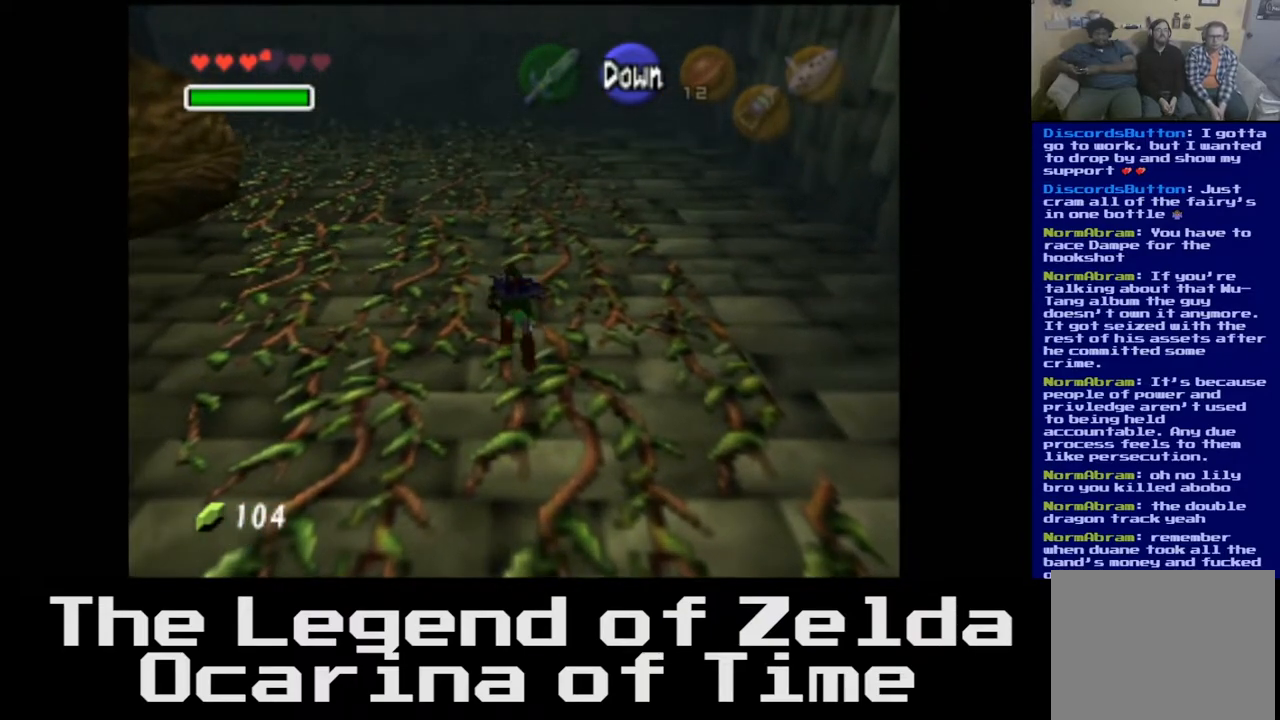
{"buttons": [], "left_stick": "up-left", "right_stick": "center", "events": []}
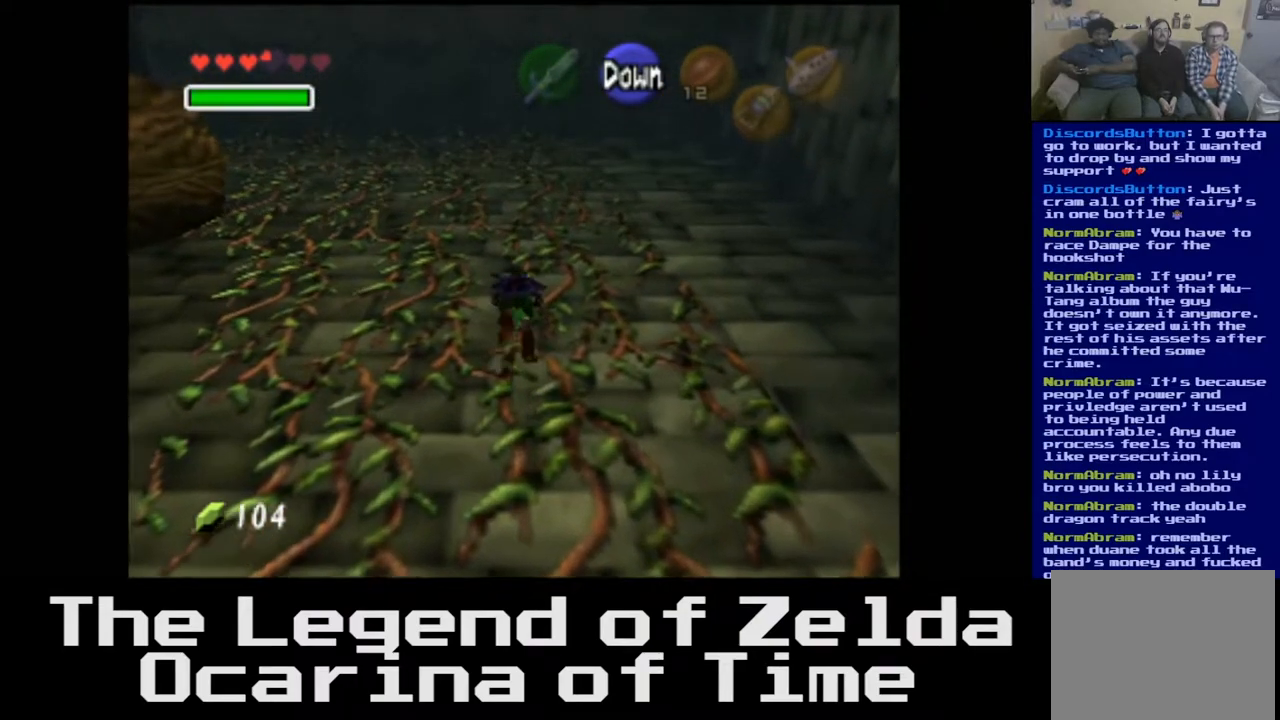
{"buttons": [], "left_stick": "up-left", "right_stick": "center", "events": []}
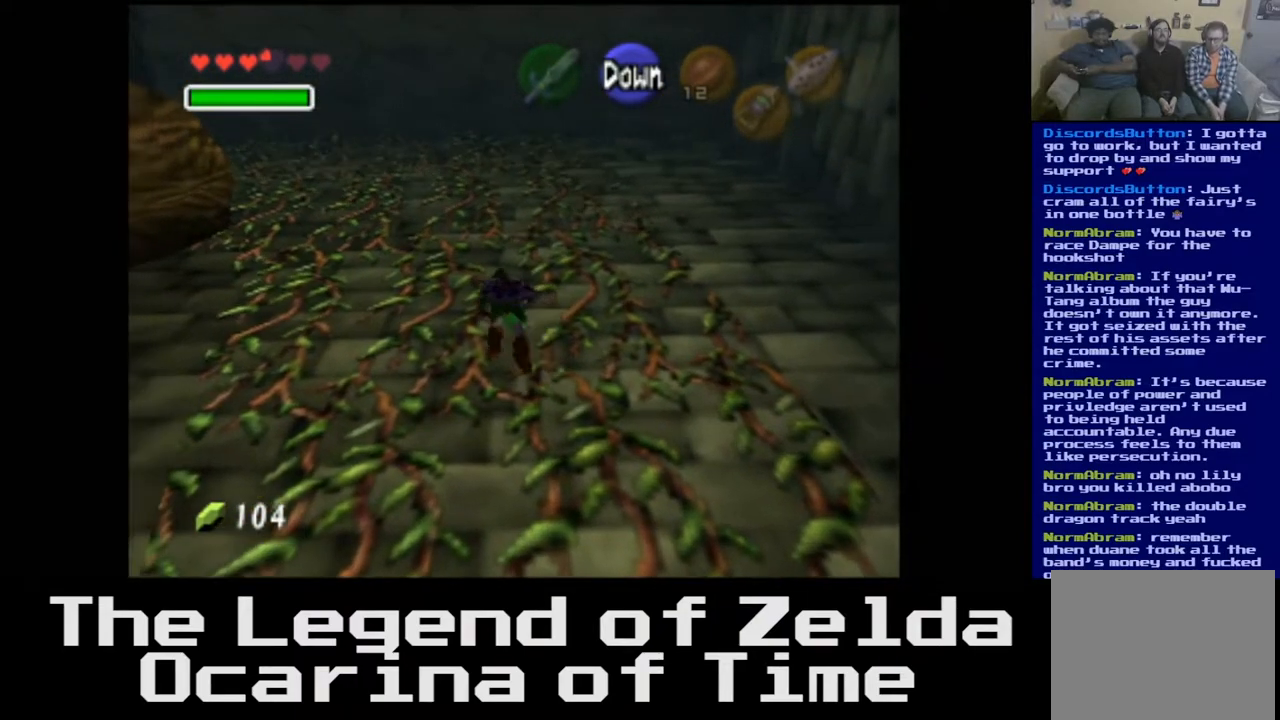
{"buttons": [], "left_stick": "up-left", "right_stick": "center", "events": []}
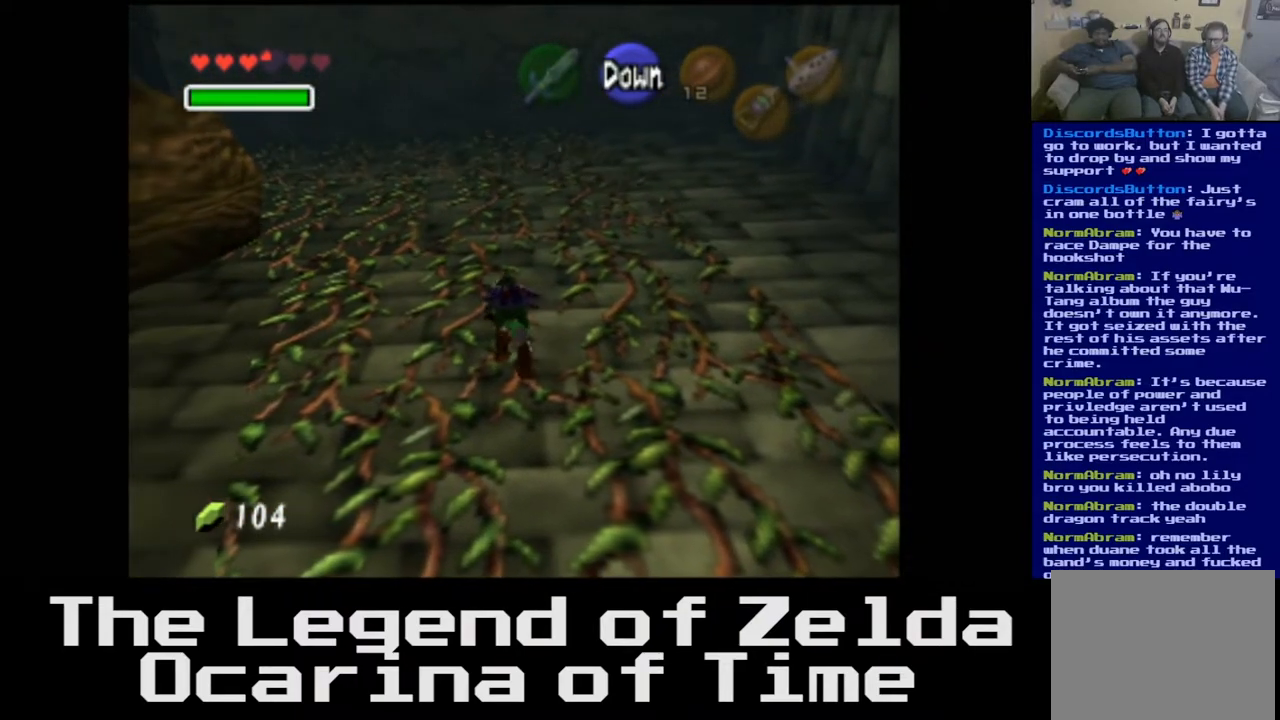
{"buttons": [], "left_stick": "up-left", "right_stick": "center", "events": []}
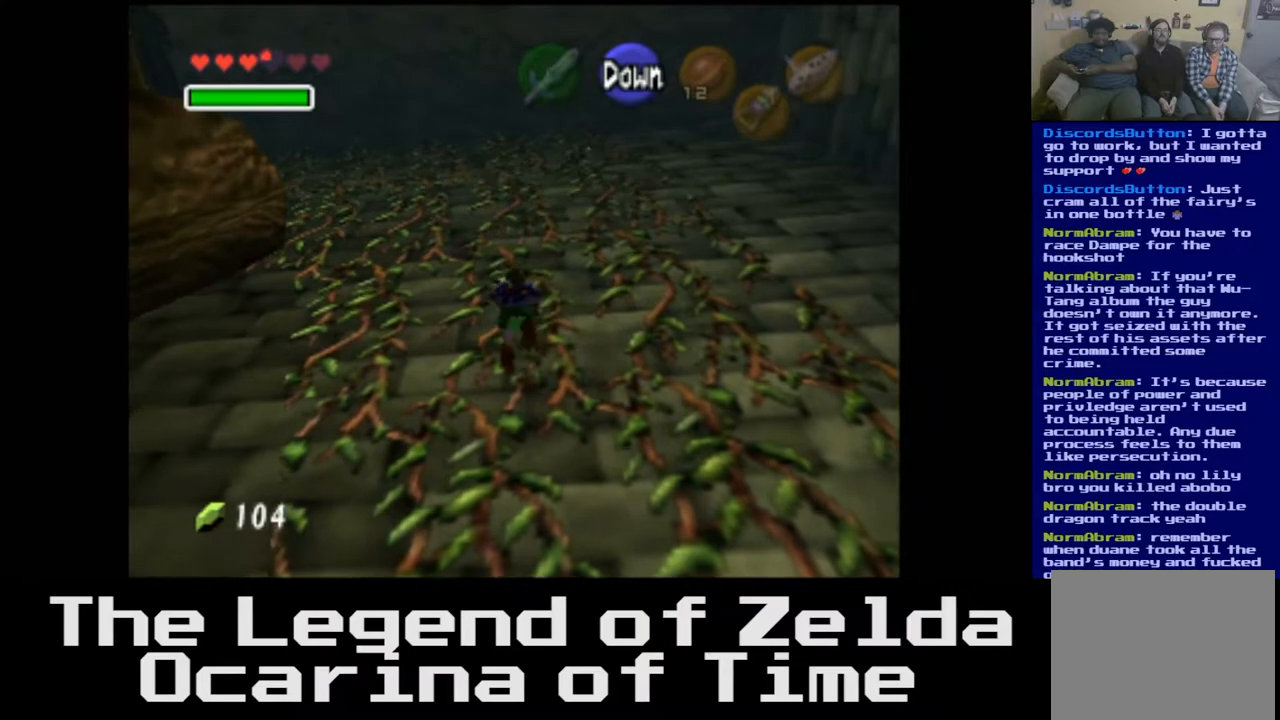
{"buttons": [], "left_stick": "up-left", "right_stick": "center", "events": []}
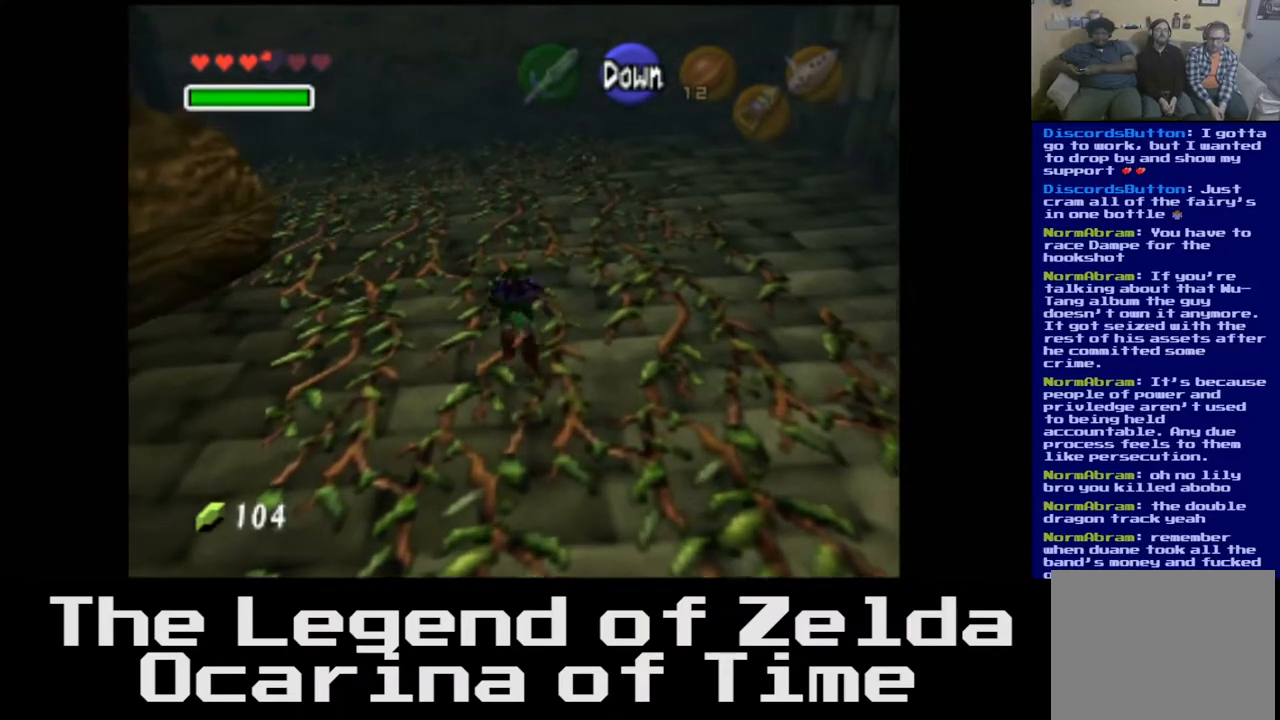
{"buttons": [], "left_stick": "up-left", "right_stick": "center", "events": []}
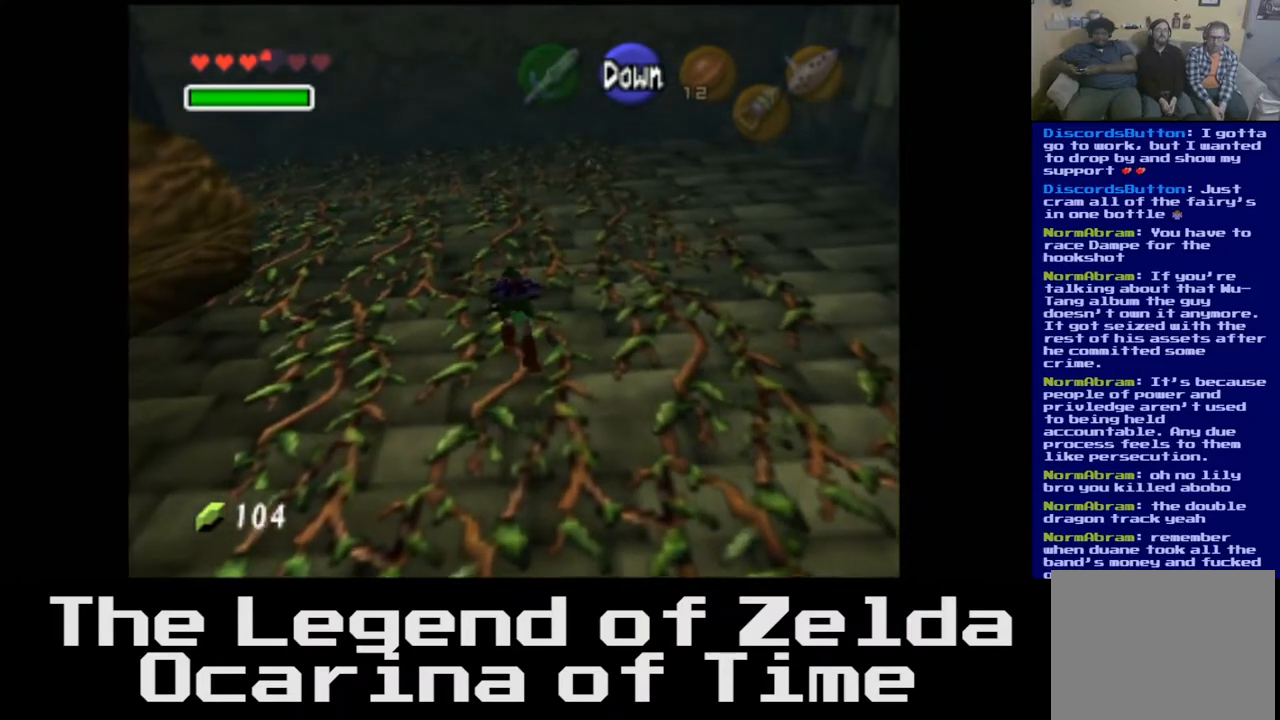
{"buttons": [], "left_stick": "up-left", "right_stick": "center", "events": []}
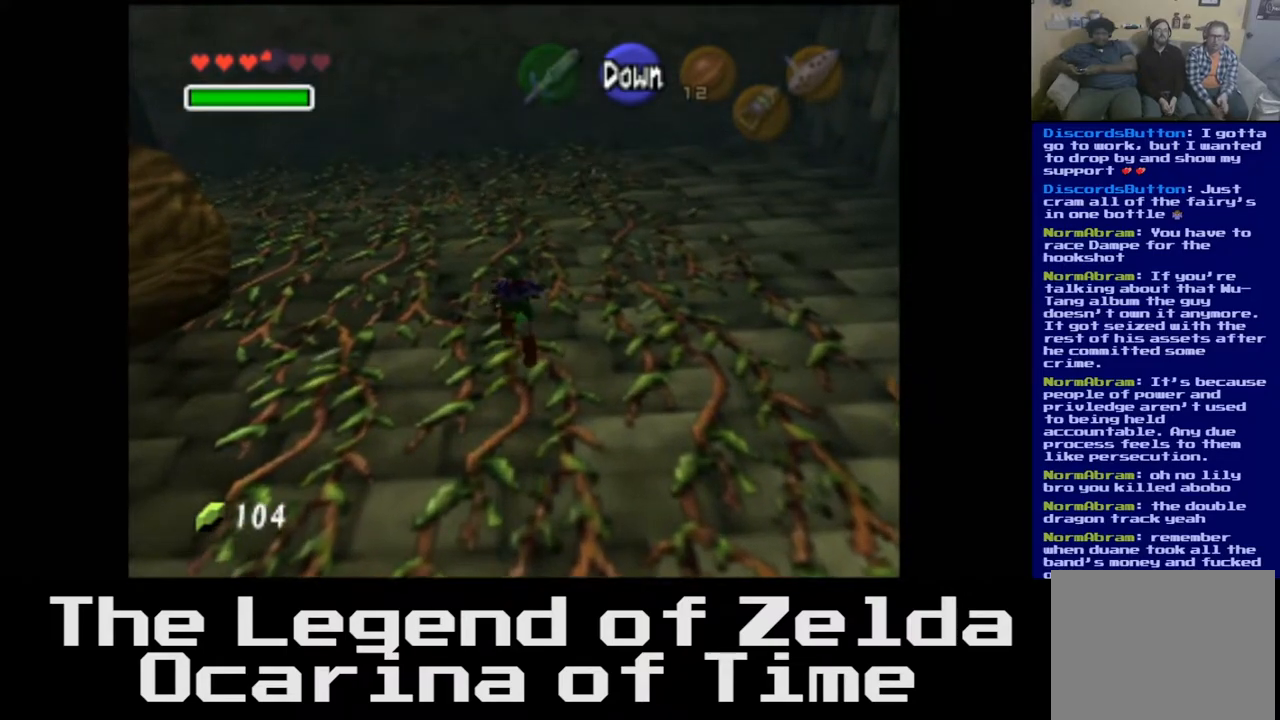
{"buttons": [], "left_stick": "up-left", "right_stick": "center", "events": []}
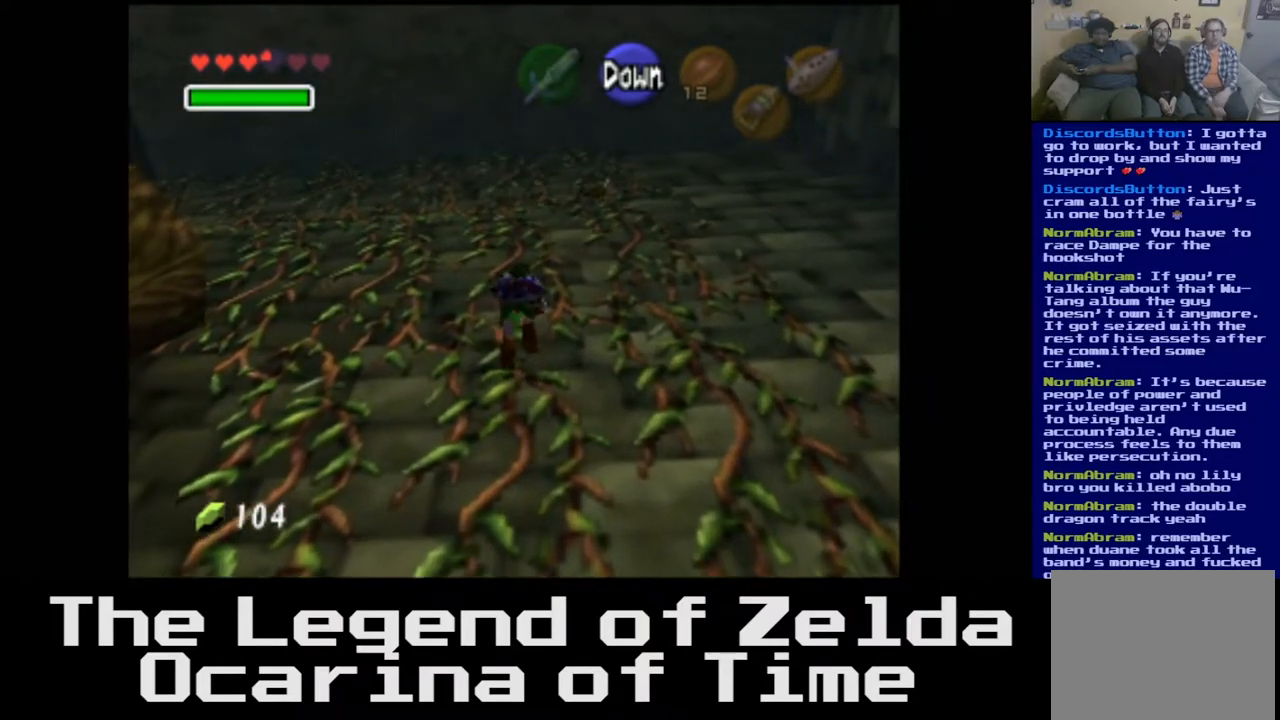
{"buttons": [], "left_stick": "up-left", "right_stick": "center", "events": []}
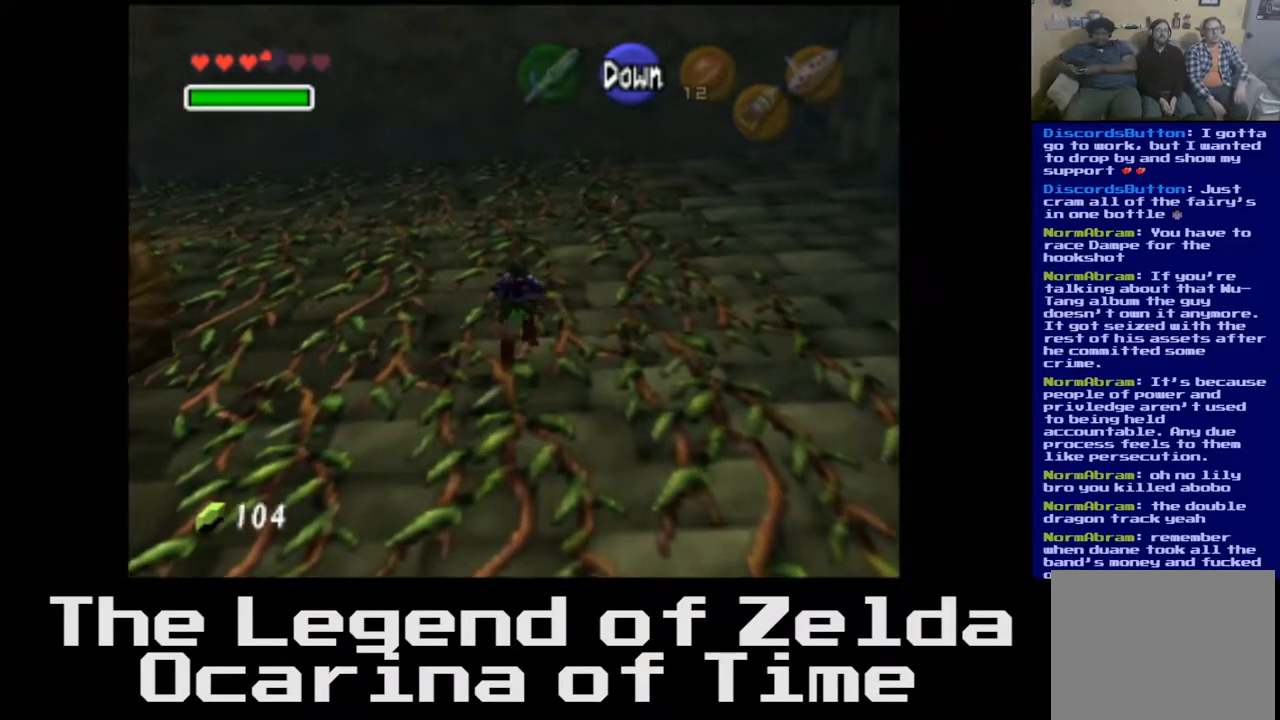
{"buttons": [], "left_stick": "up-left", "right_stick": "center", "events": []}
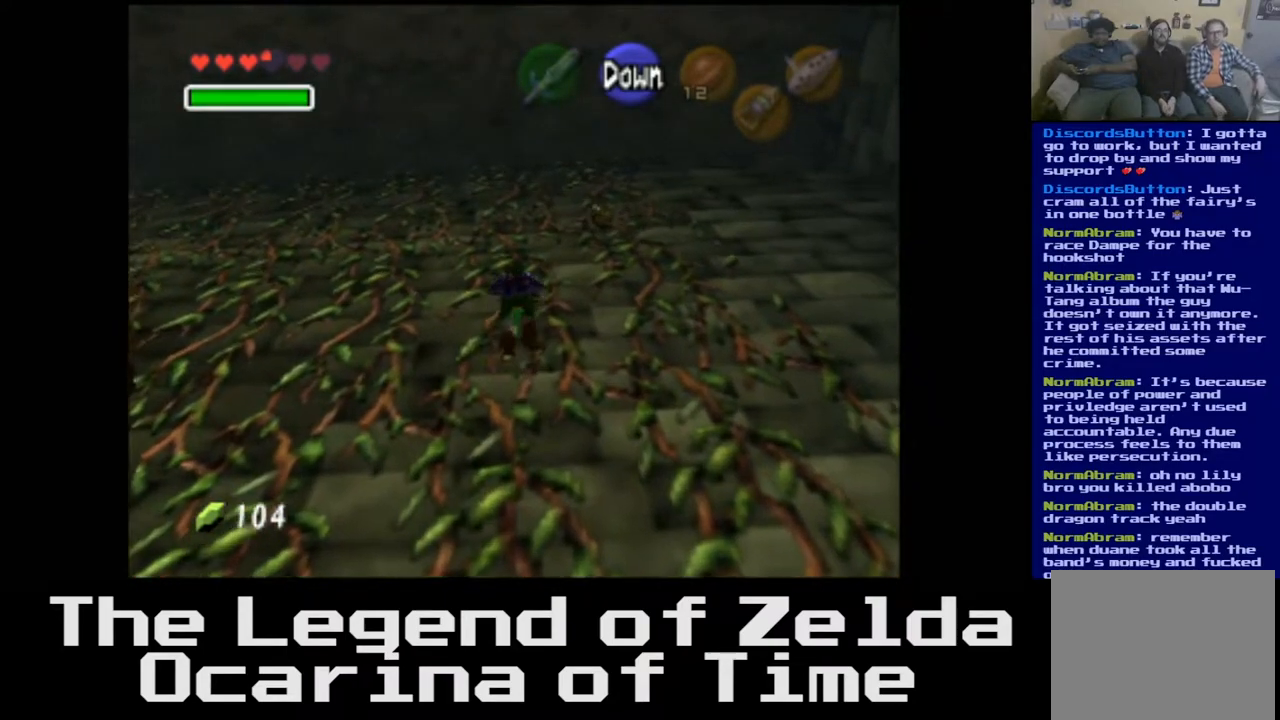
{"buttons": [], "left_stick": "up-left", "right_stick": "center", "events": []}
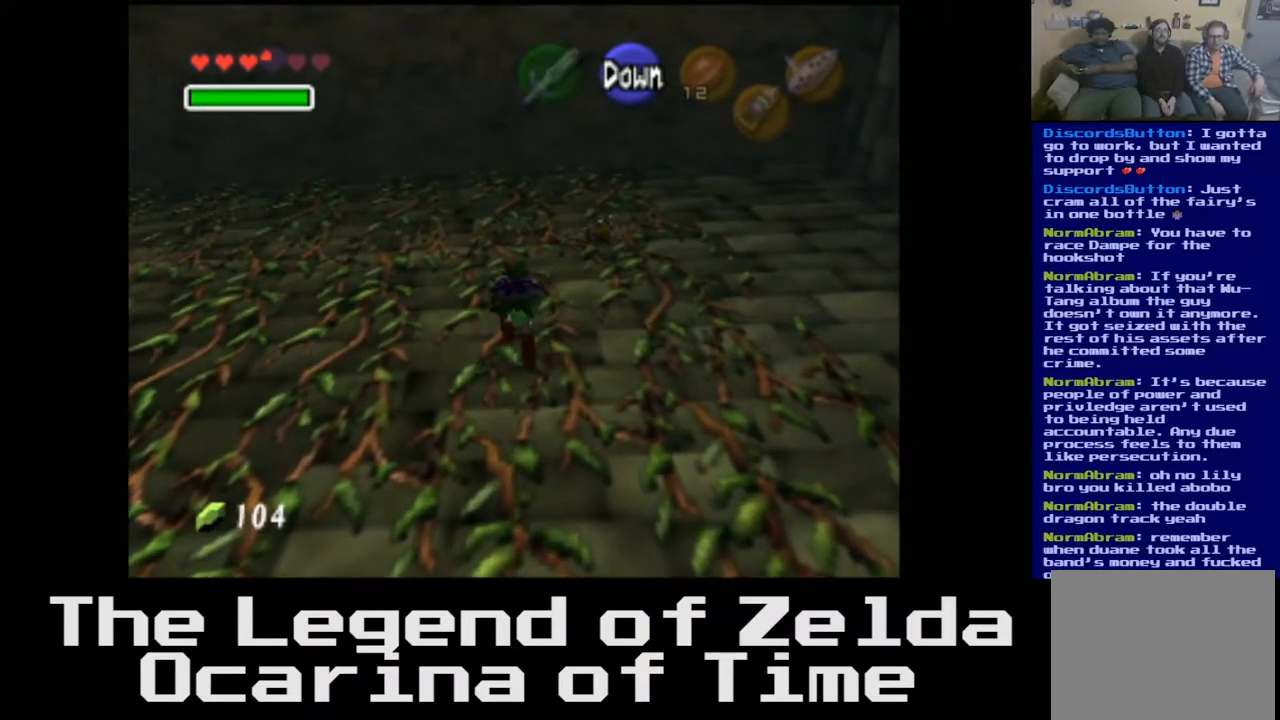
{"buttons": [], "left_stick": "left", "right_stick": "center", "events": [[350, "left_stick", "left"]]}
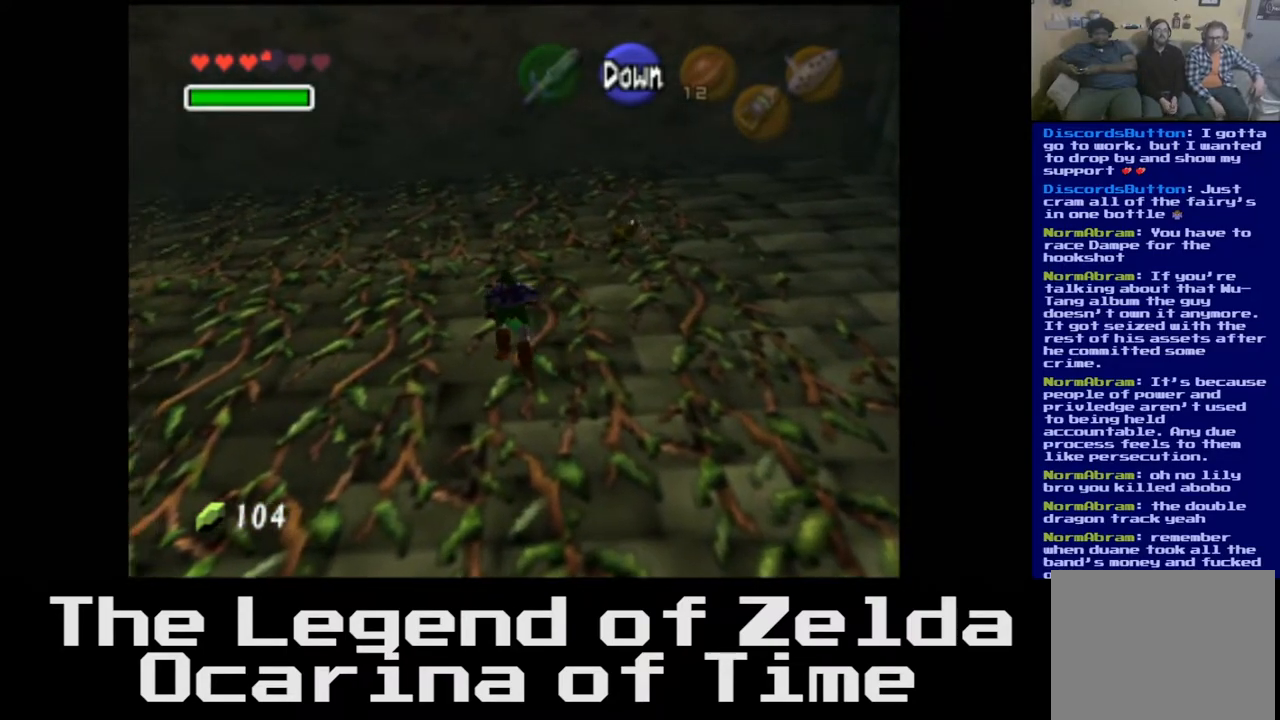
{"buttons": [], "left_stick": "left", "right_stick": "center", "events": []}
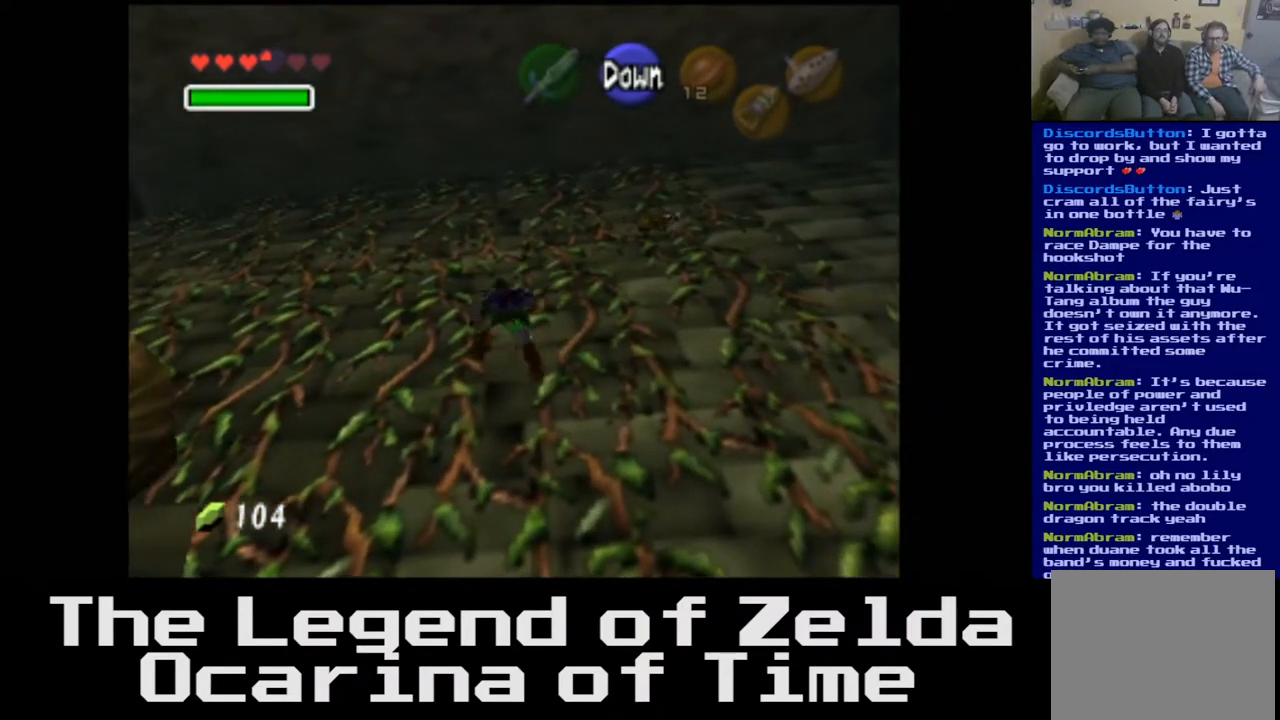
{"buttons": [], "left_stick": "left", "right_stick": "center", "events": []}
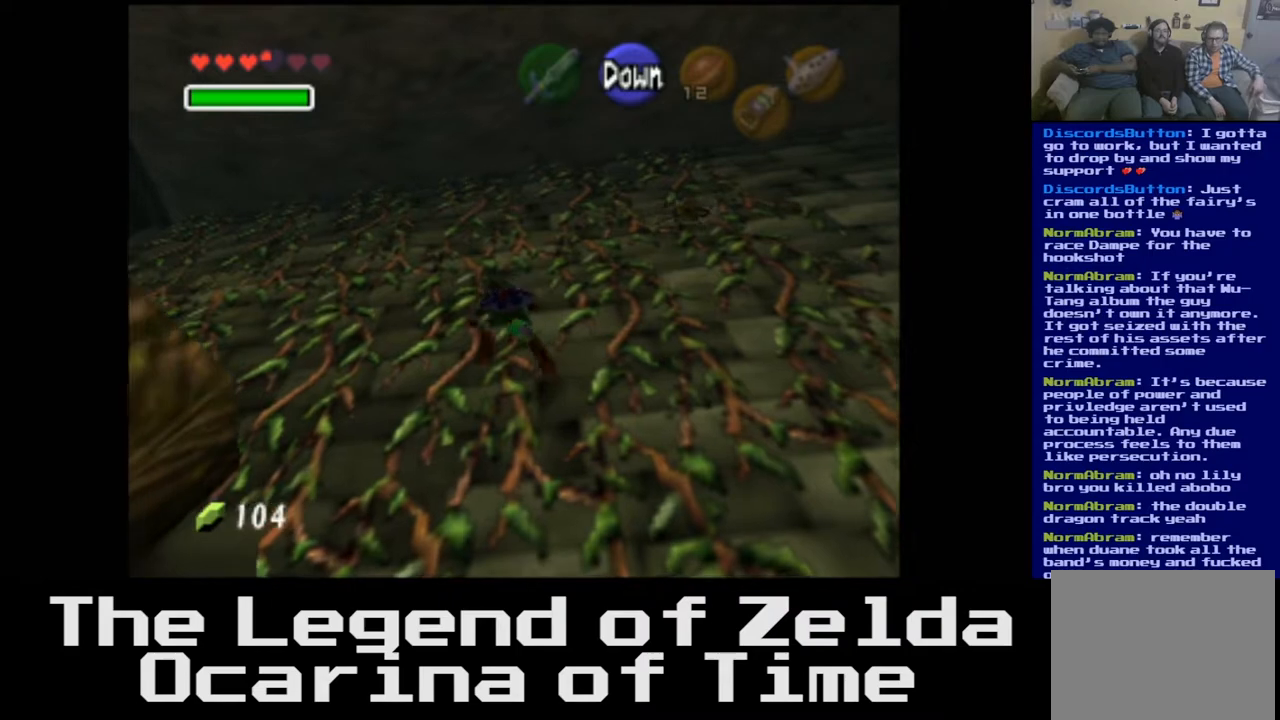
{"buttons": [], "left_stick": "left", "right_stick": "center", "events": []}
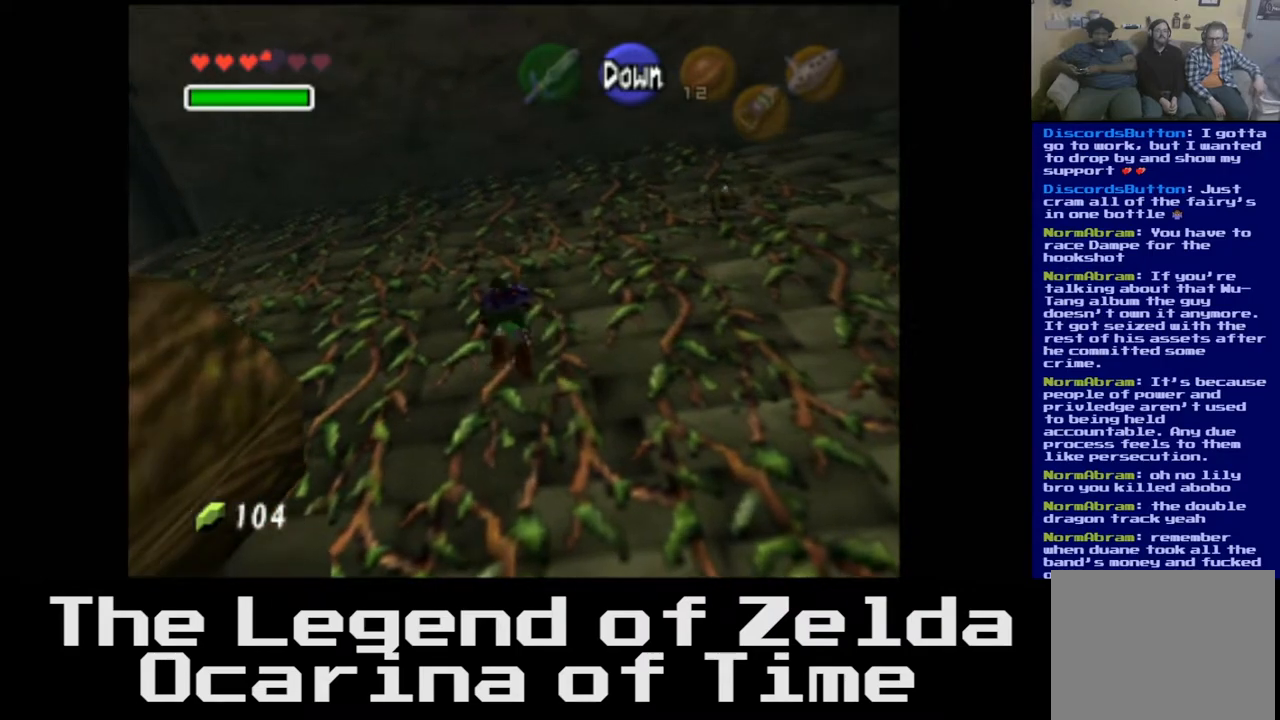
{"buttons": [], "left_stick": "left", "right_stick": "center", "events": []}
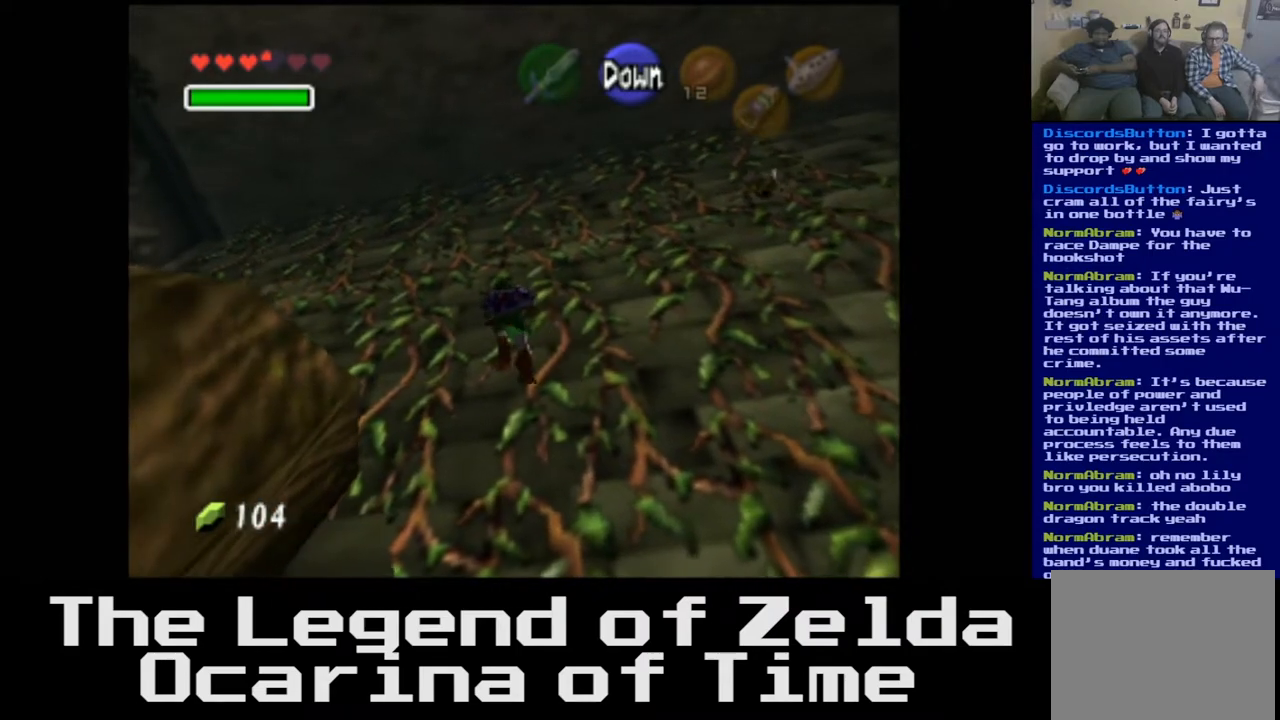
{"buttons": [], "left_stick": "left", "right_stick": "center", "events": []}
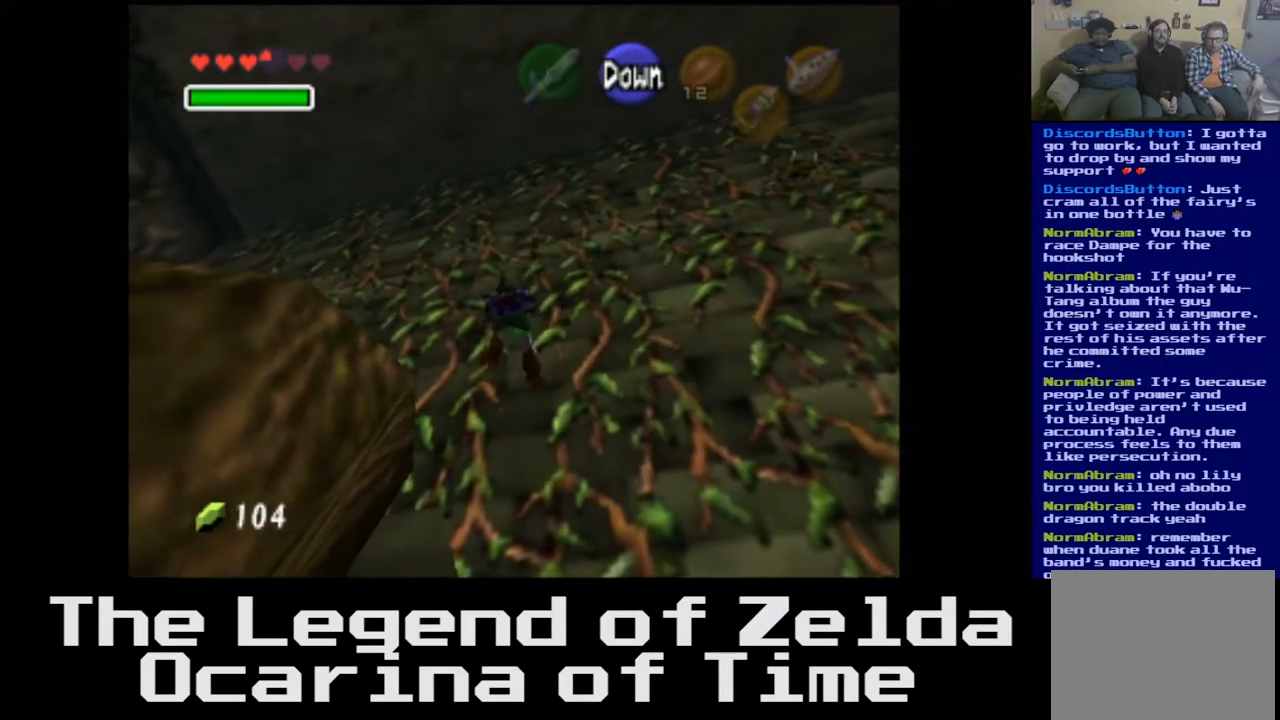
{"buttons": [], "left_stick": "left", "right_stick": "center", "events": []}